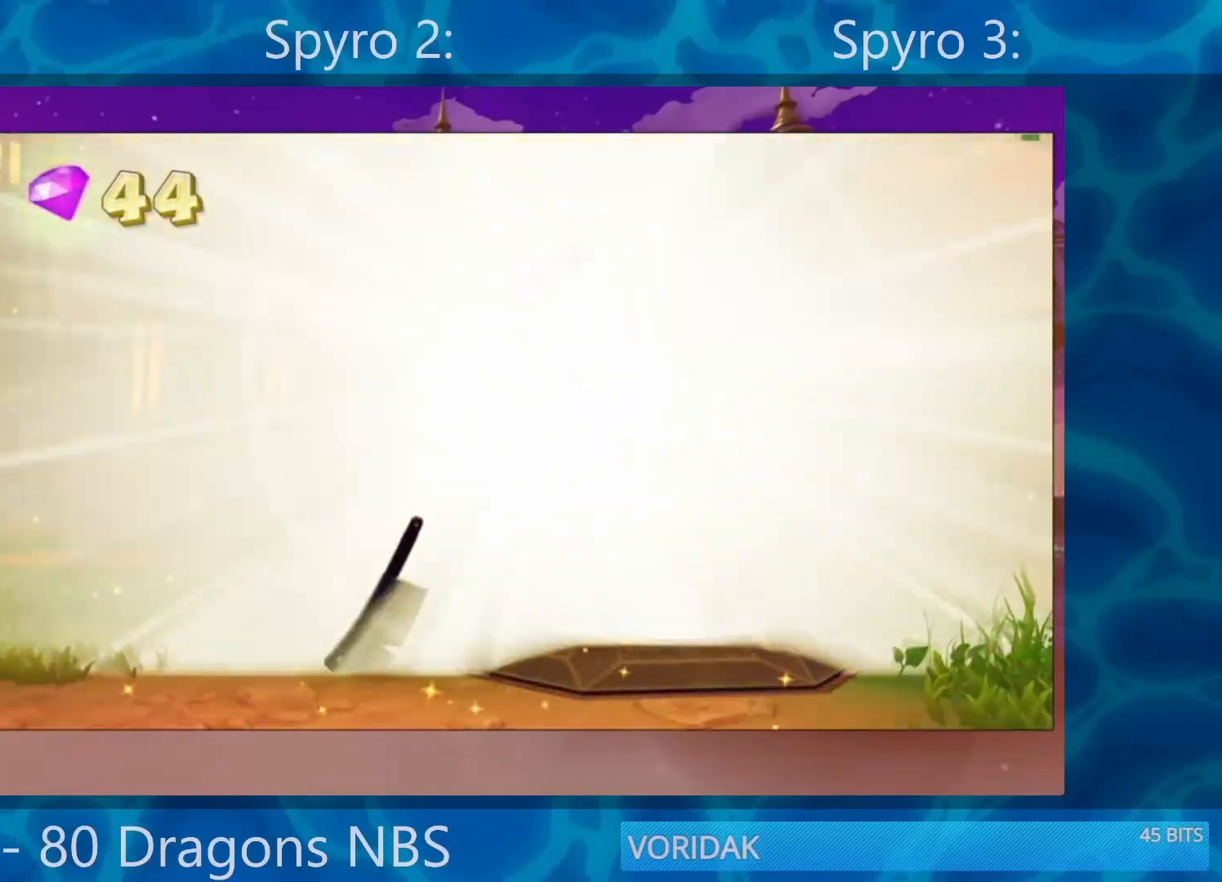
Gameplay with a controller (PlayStation layout); each line is a JSON object with the inputs held at the frame after it. "events" lists button and stick changes between this image and that frame as [ms after this image, input, new state], when the widget could be followed in between. Not read: L3 R3.
{"buttons": ["SQUARE"], "left_stick": "center", "right_stick": "center", "events": [[350, "left_stick", "center"]]}
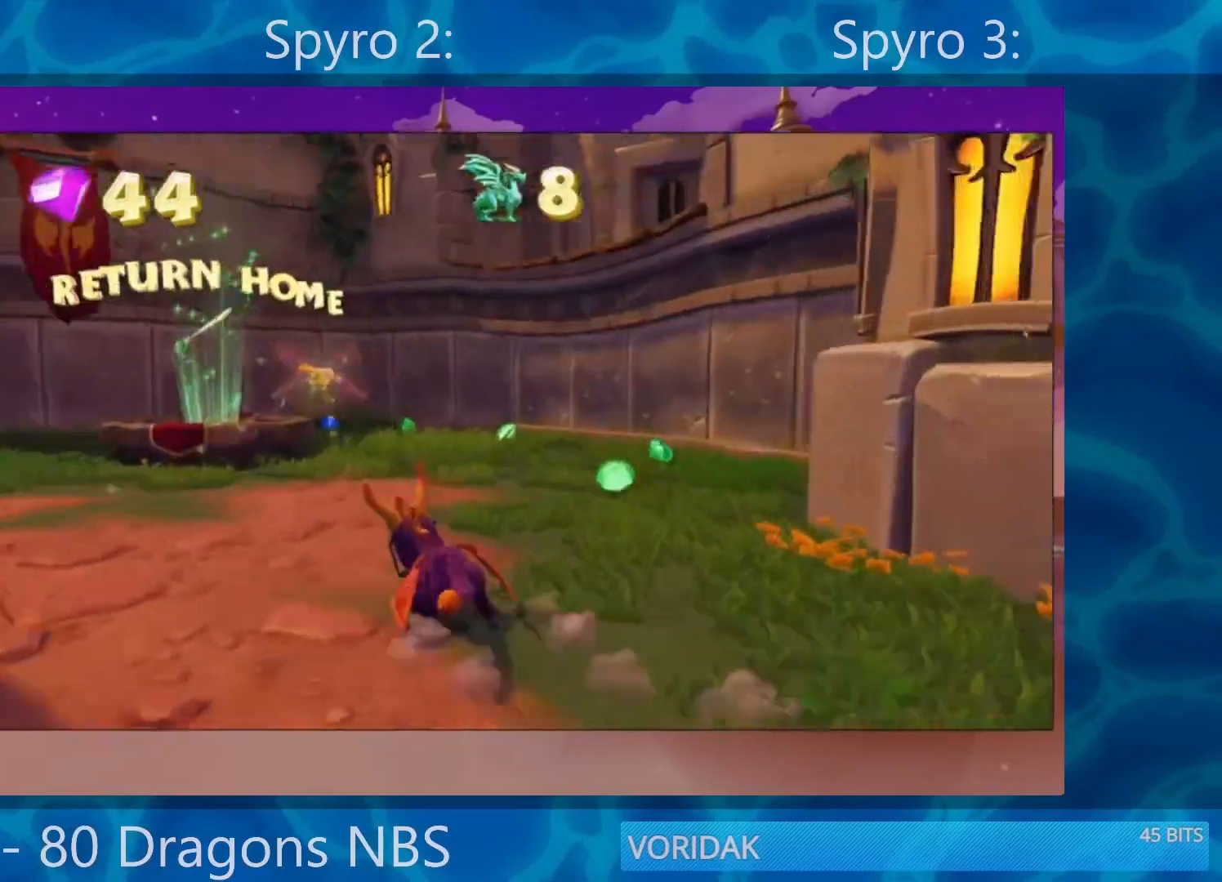
{"buttons": ["SQUARE"], "left_stick": "left", "right_stick": "center", "events": [[33, "left_stick", "right"], [450, "left_stick", "left"]]}
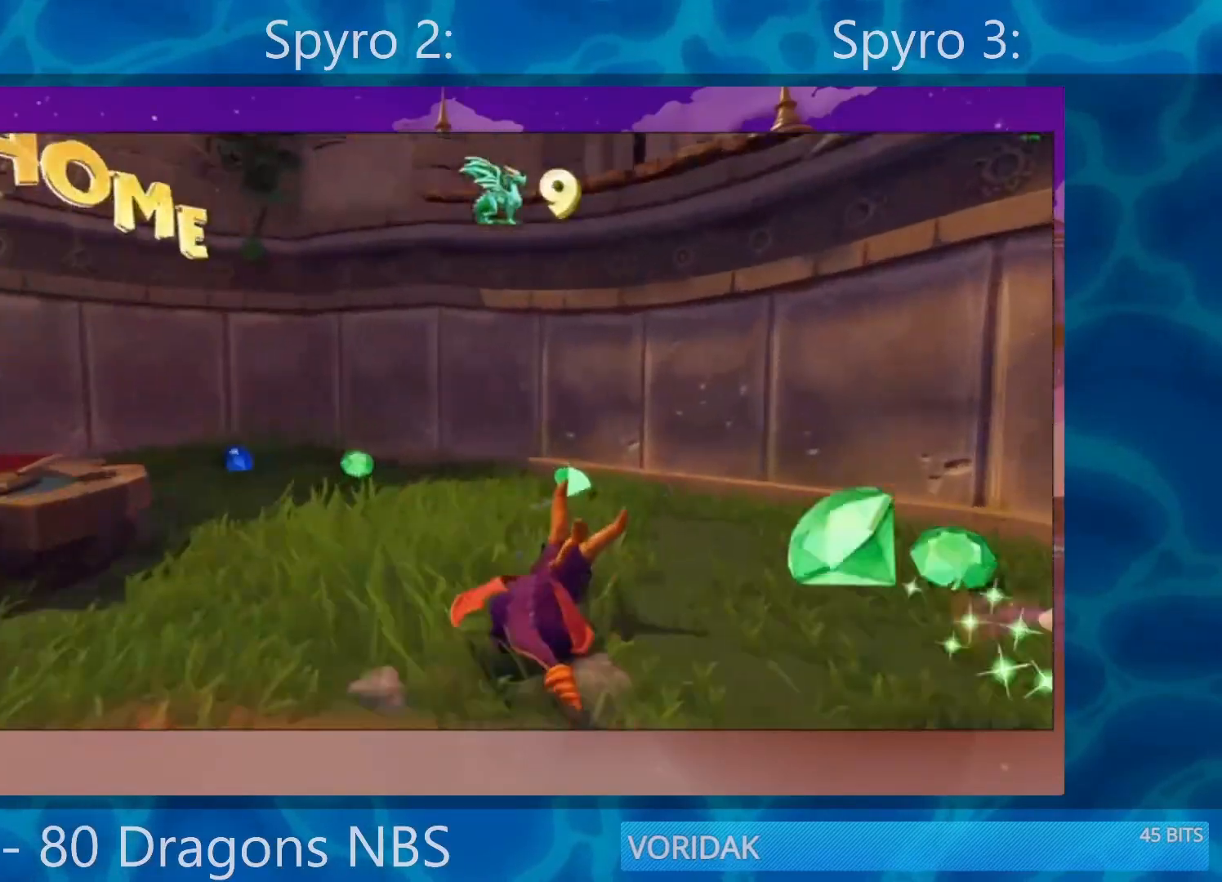
{"buttons": ["SQUARE"], "left_stick": "left", "right_stick": "center", "events": []}
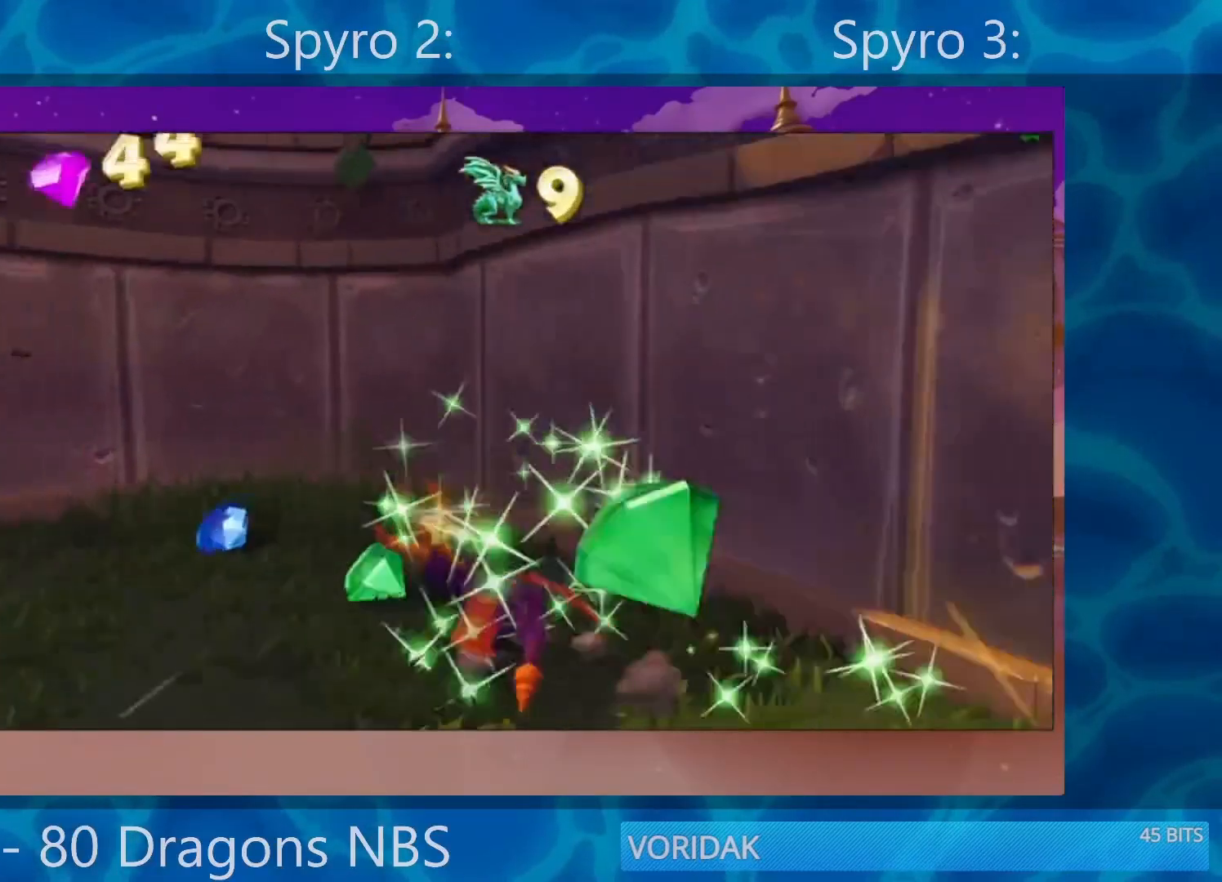
{"buttons": ["SQUARE"], "left_stick": "left", "right_stick": "center", "events": []}
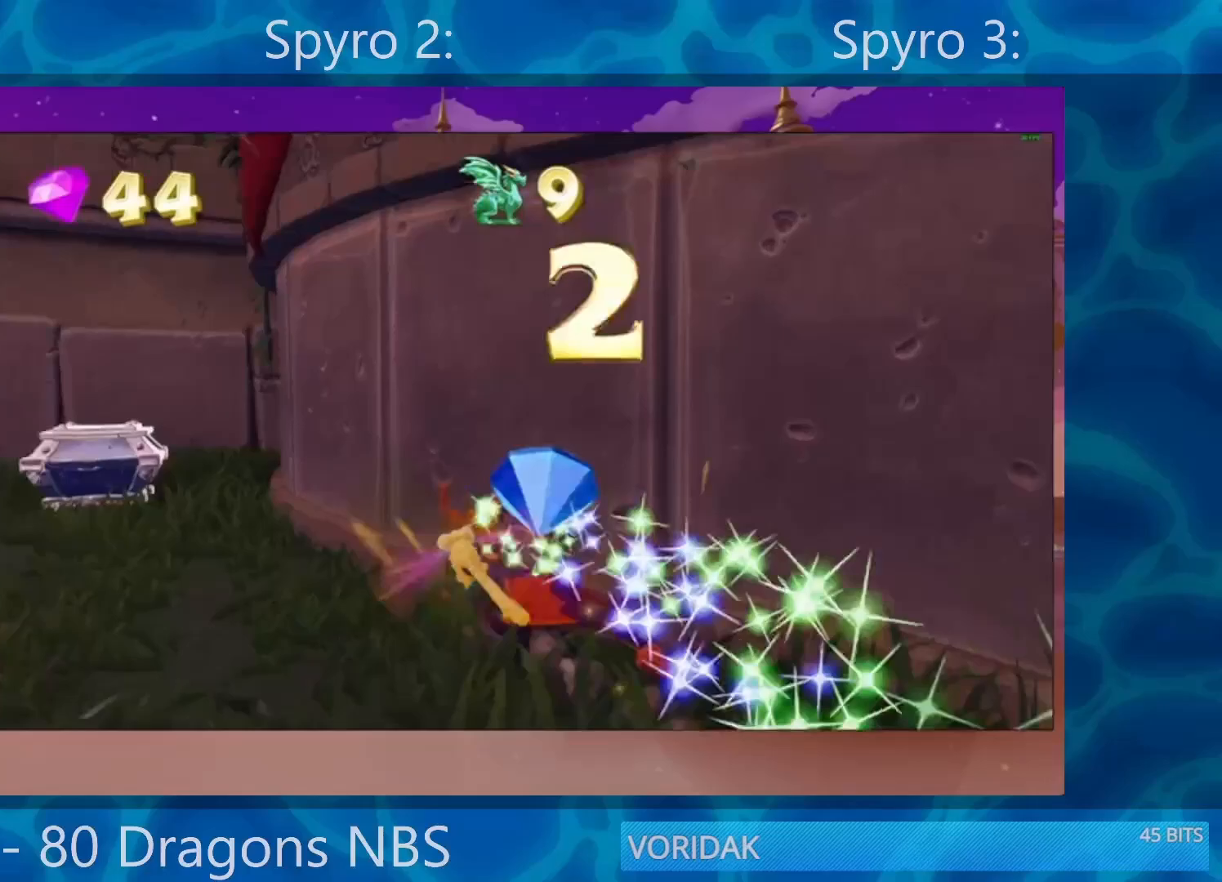
{"buttons": [], "left_stick": "left", "right_stick": "center", "events": [[117, "left_stick", "center"], [317, "left_stick", "left"], [400, "SQUARE", "up"]]}
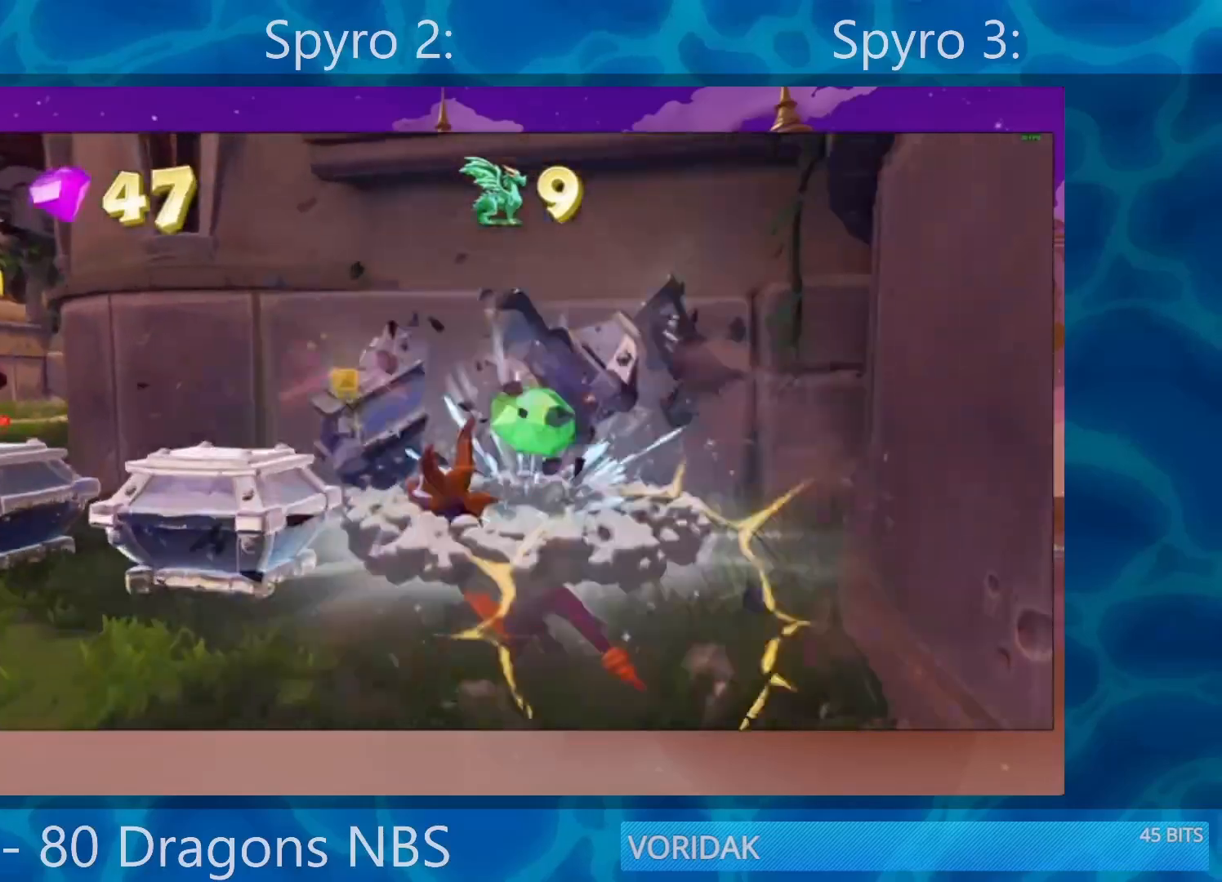
{"buttons": ["SQUARE"], "left_stick": "right", "right_stick": "center", "events": [[33, "SQUARE", "down"], [183, "left_stick", "center"], [300, "left_stick", "right"]]}
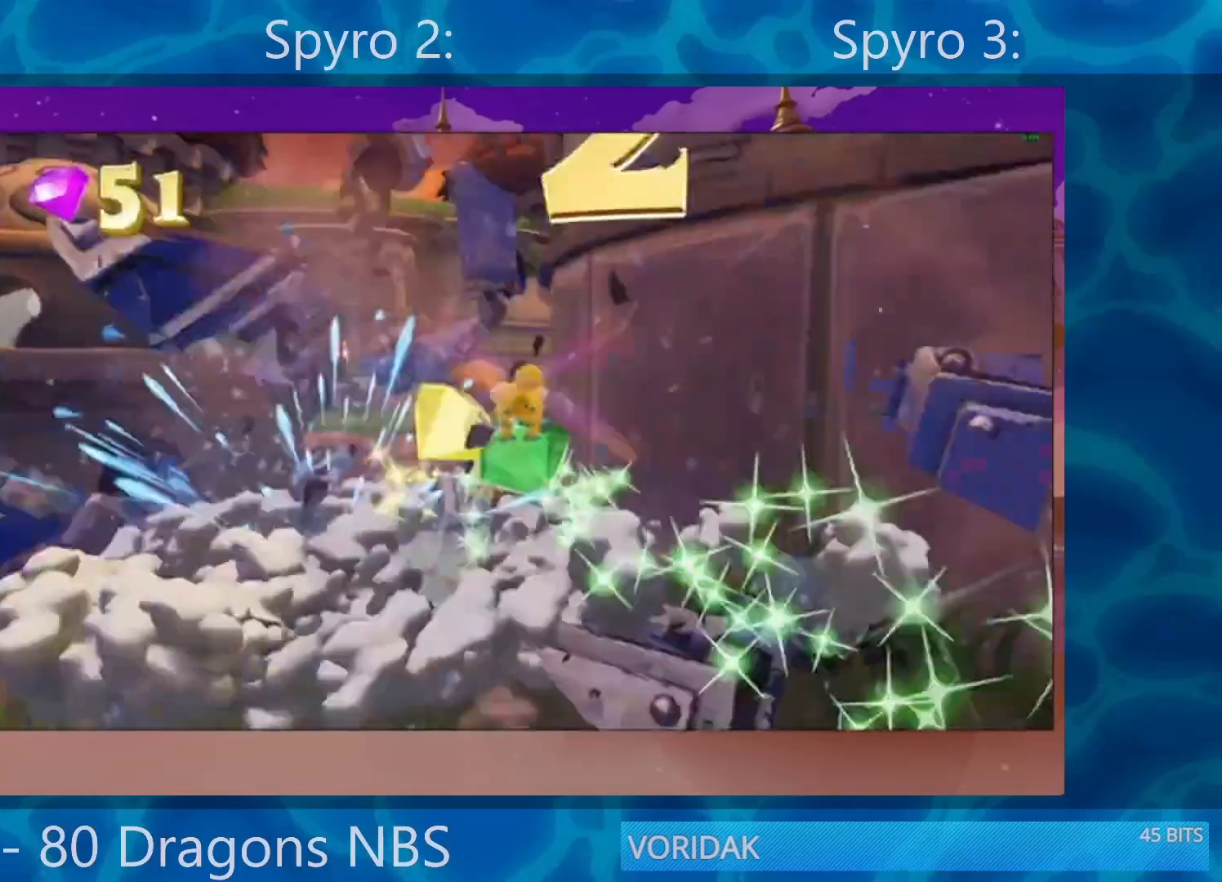
{"buttons": ["SQUARE"], "left_stick": "center", "right_stick": "center", "events": [[33, "left_stick", "center"]]}
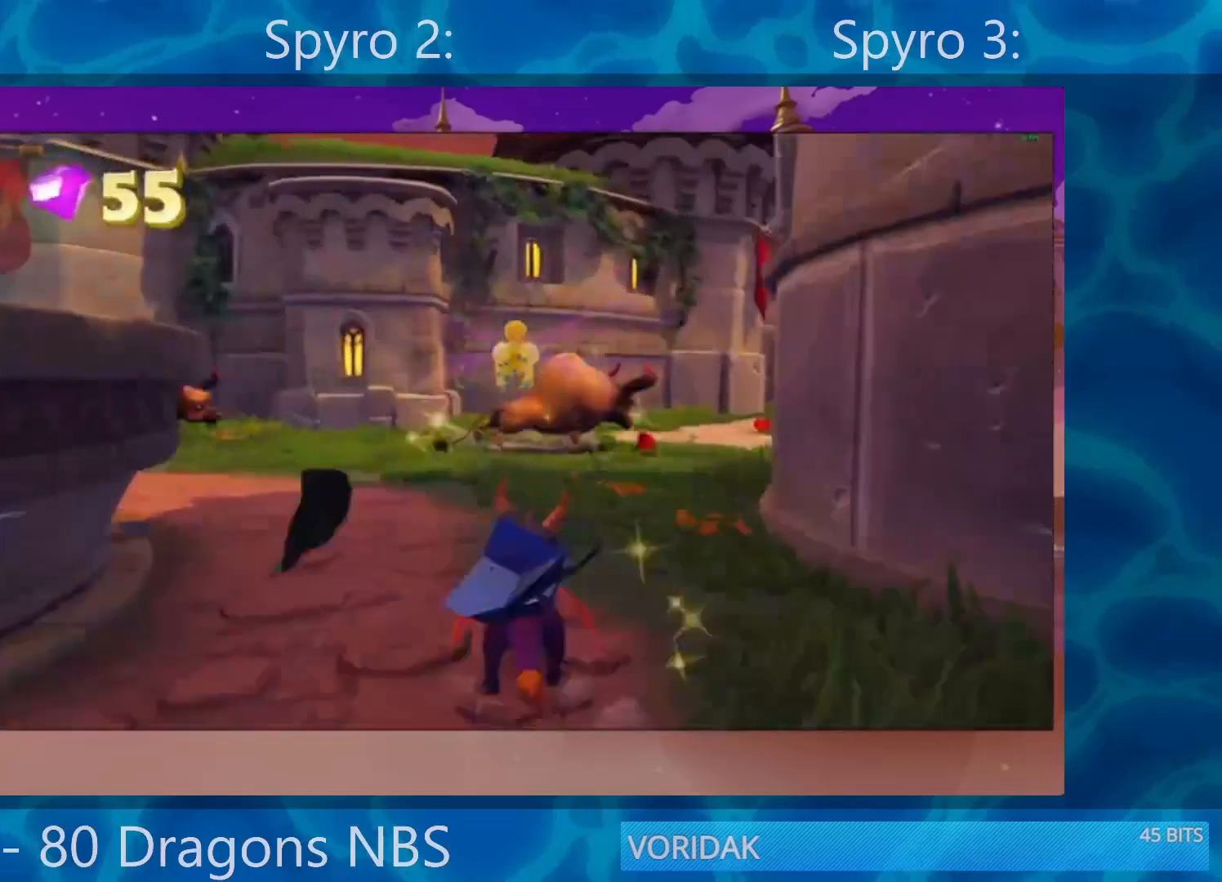
{"buttons": ["SQUARE"], "left_stick": "right", "right_stick": "center", "events": [[383, "left_stick", "right"]]}
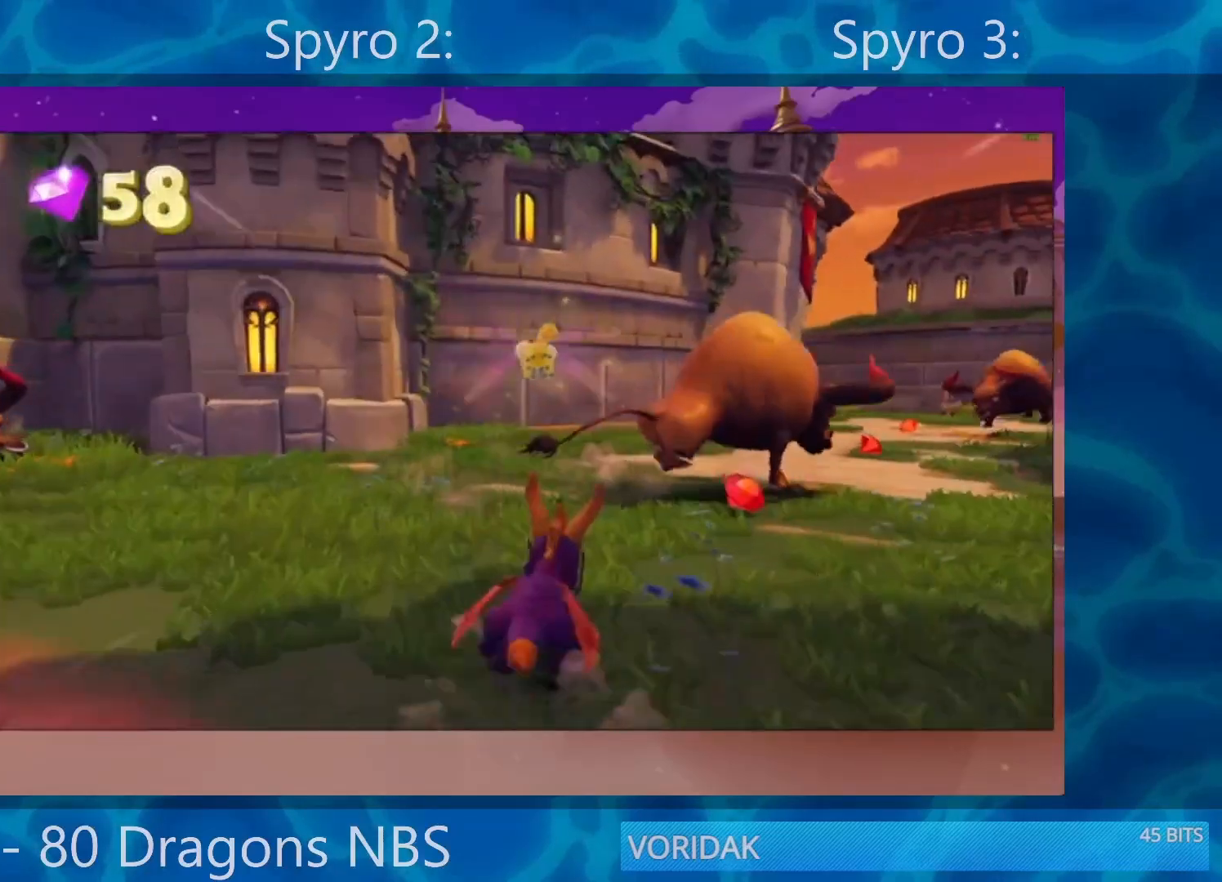
{"buttons": ["SQUARE"], "left_stick": "right", "right_stick": "center", "events": [[150, "left_stick", "center"], [283, "left_stick", "right"]]}
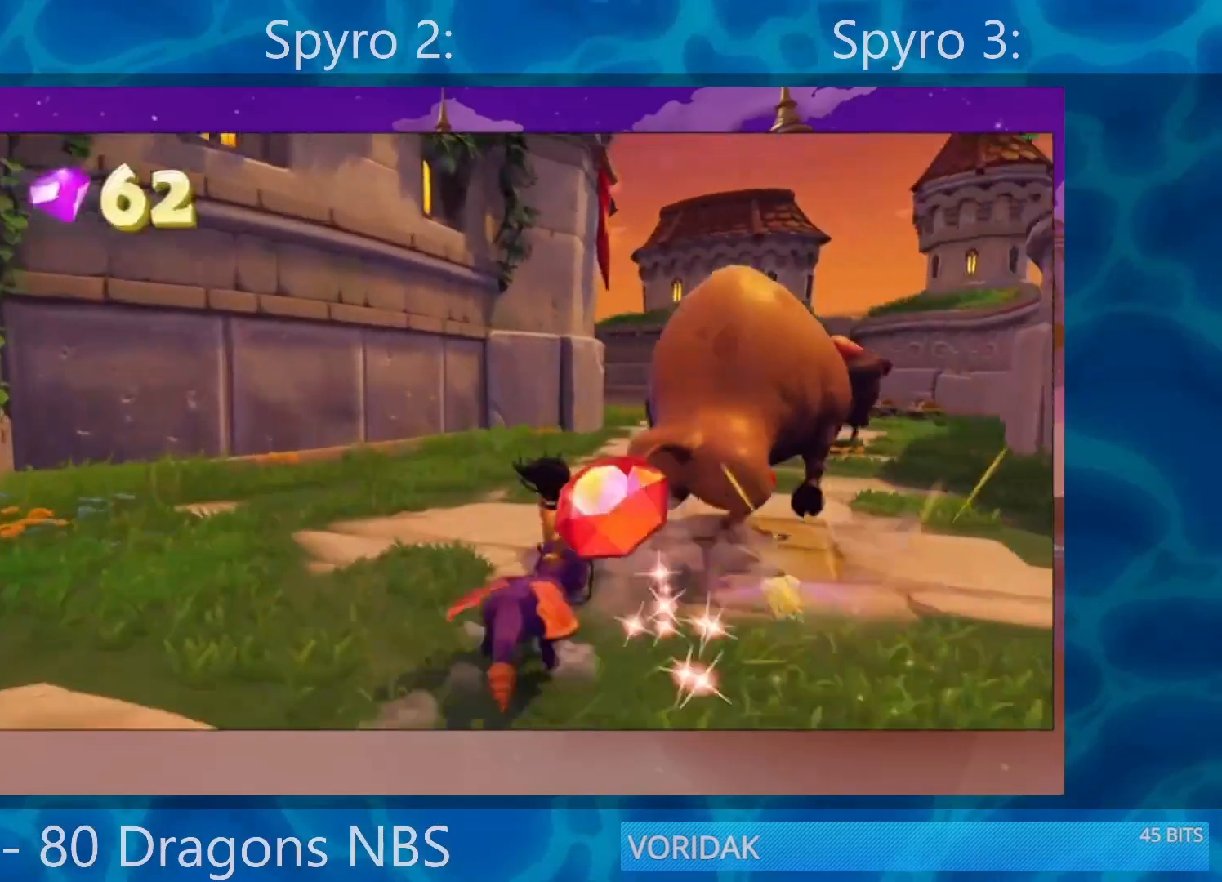
{"buttons": ["SQUARE"], "left_stick": "right", "right_stick": "center", "events": [[67, "left_stick", "left"], [317, "left_stick", "right"]]}
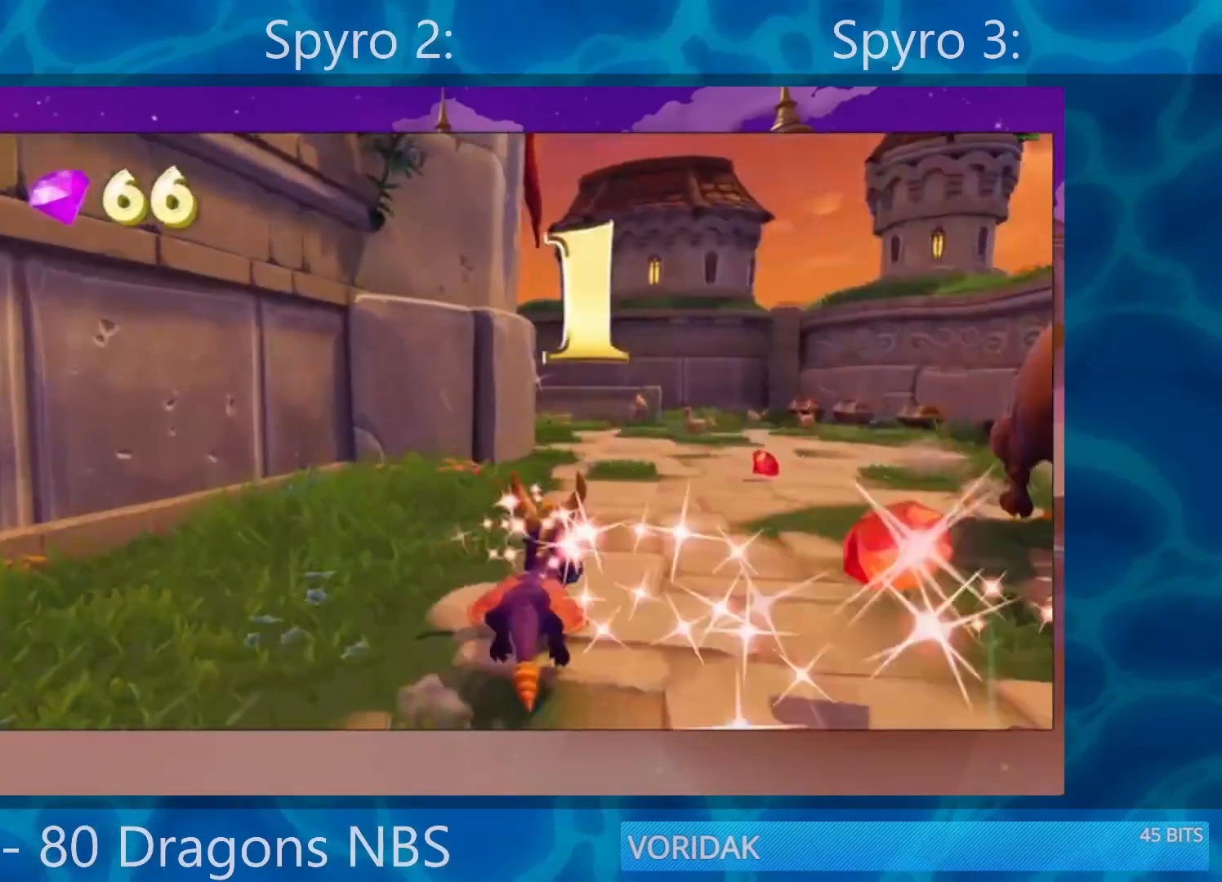
{"buttons": ["SQUARE"], "left_stick": "center", "right_stick": "center", "events": [[50, "left_stick", "center"]]}
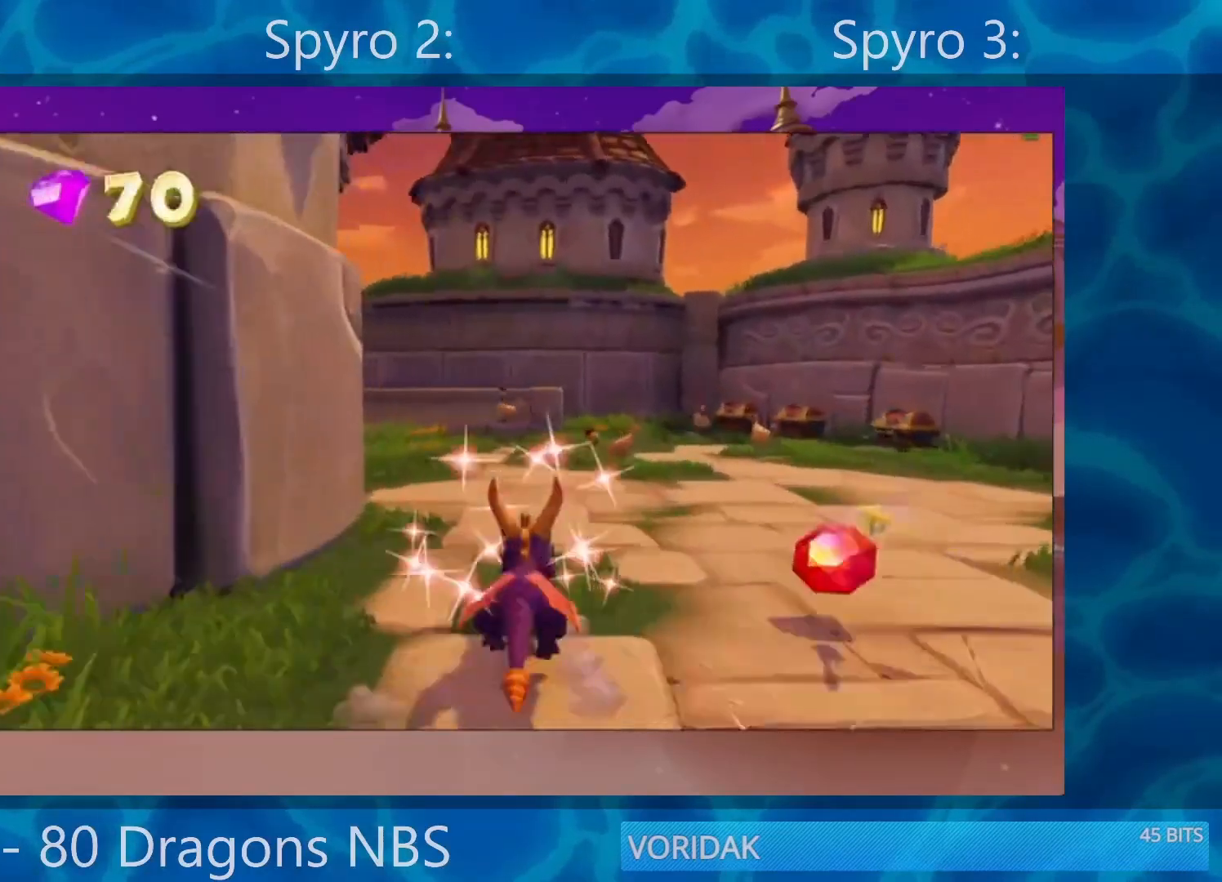
{"buttons": ["SQUARE"], "left_stick": "left", "right_stick": "center", "events": [[17, "left_stick", "left"], [150, "left_stick", "center"], [250, "left_stick", "left"]]}
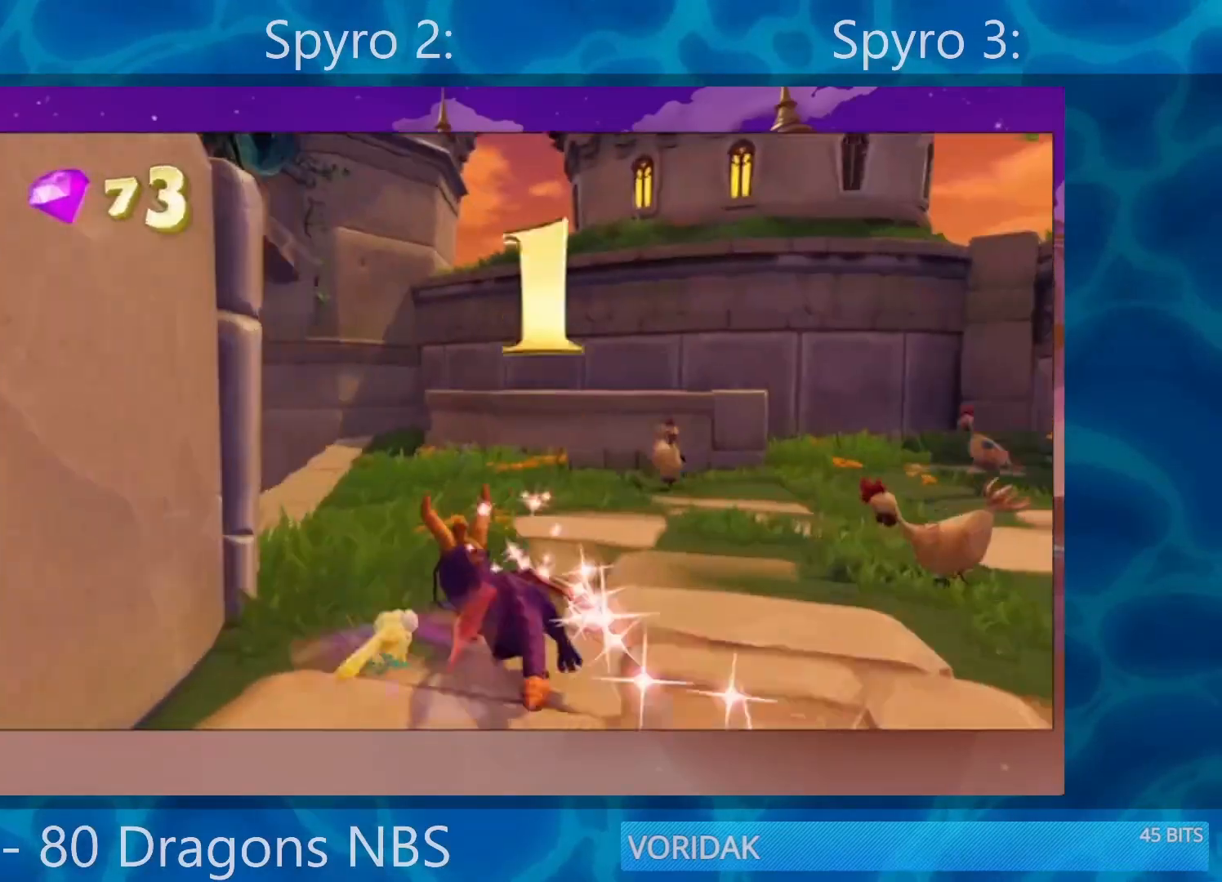
{"buttons": ["SQUARE"], "left_stick": "center", "right_stick": "center", "events": [[417, "left_stick", "center"]]}
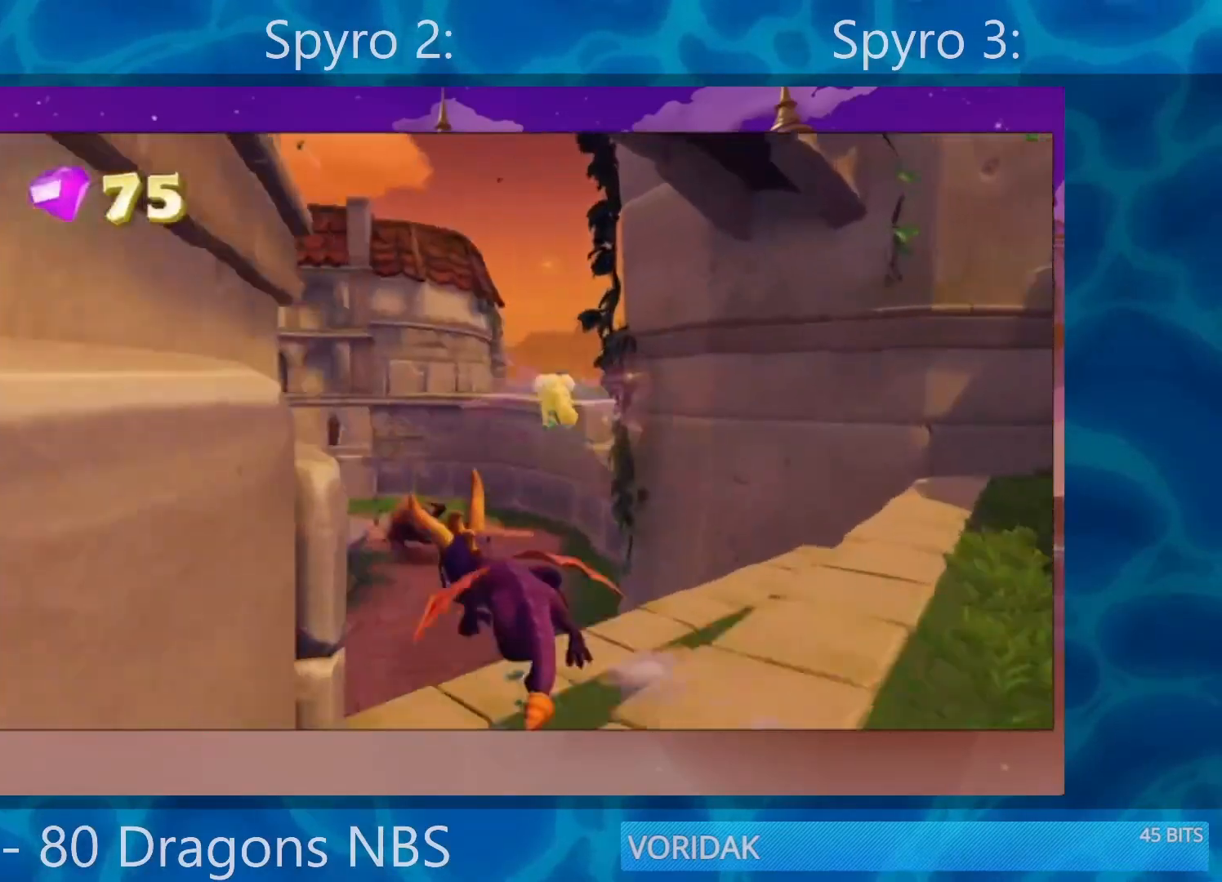
{"buttons": ["SQUARE"], "left_stick": "center", "right_stick": "center", "events": [[17, "left_stick", "left"], [350, "left_stick", "center"]]}
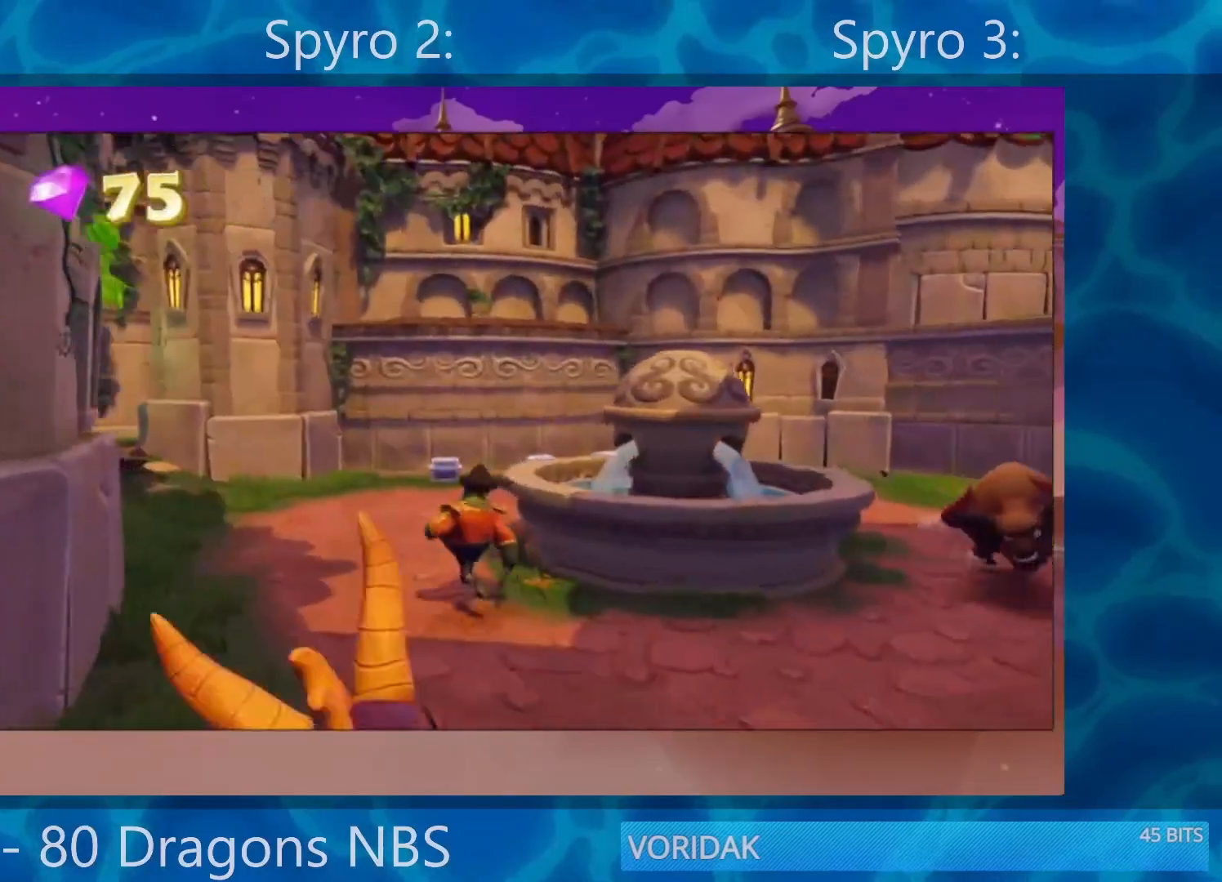
{"buttons": ["SQUARE"], "left_stick": "left", "right_stick": "center", "events": [[17, "left_stick", "left"], [183, "left_stick", "center"], [367, "left_stick", "left"]]}
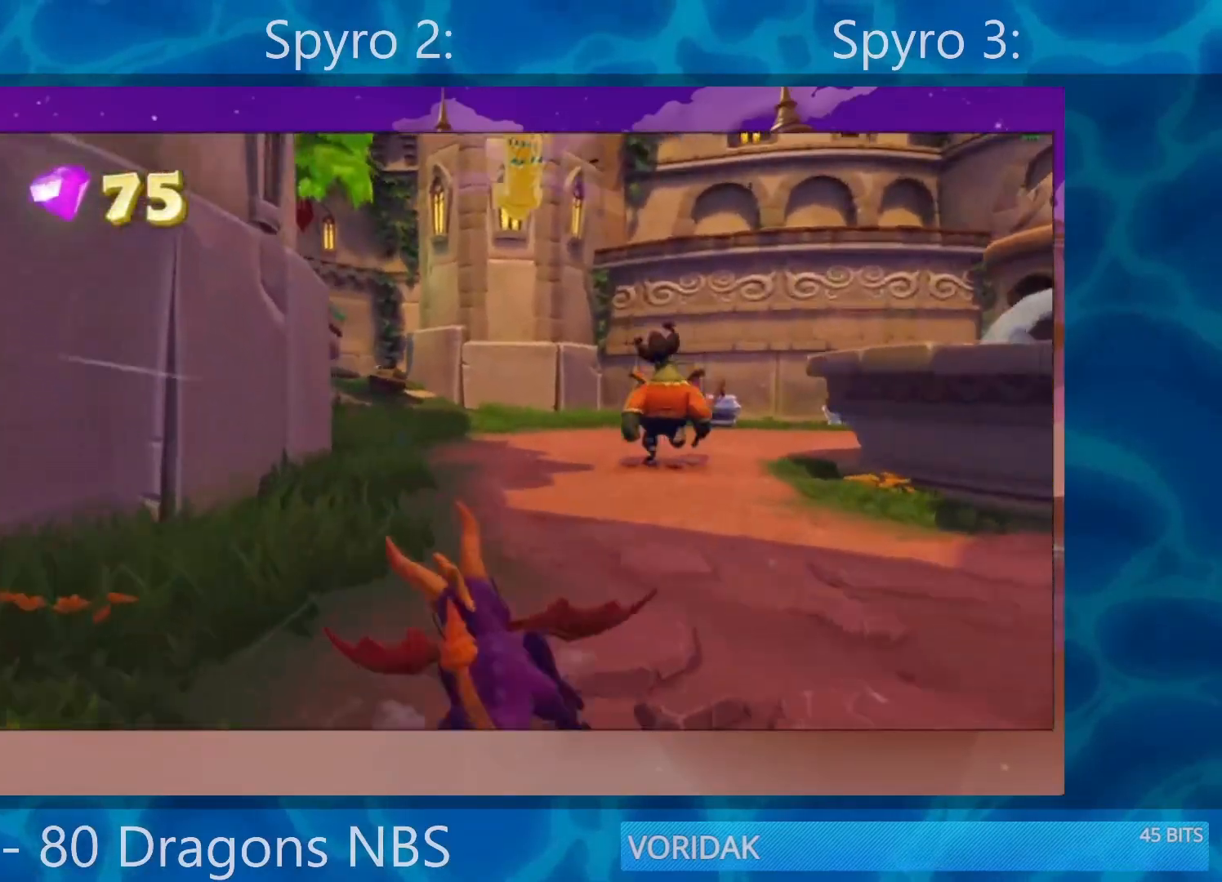
{"buttons": ["SQUARE"], "left_stick": "center", "right_stick": "center", "events": [[50, "left_stick", "center"]]}
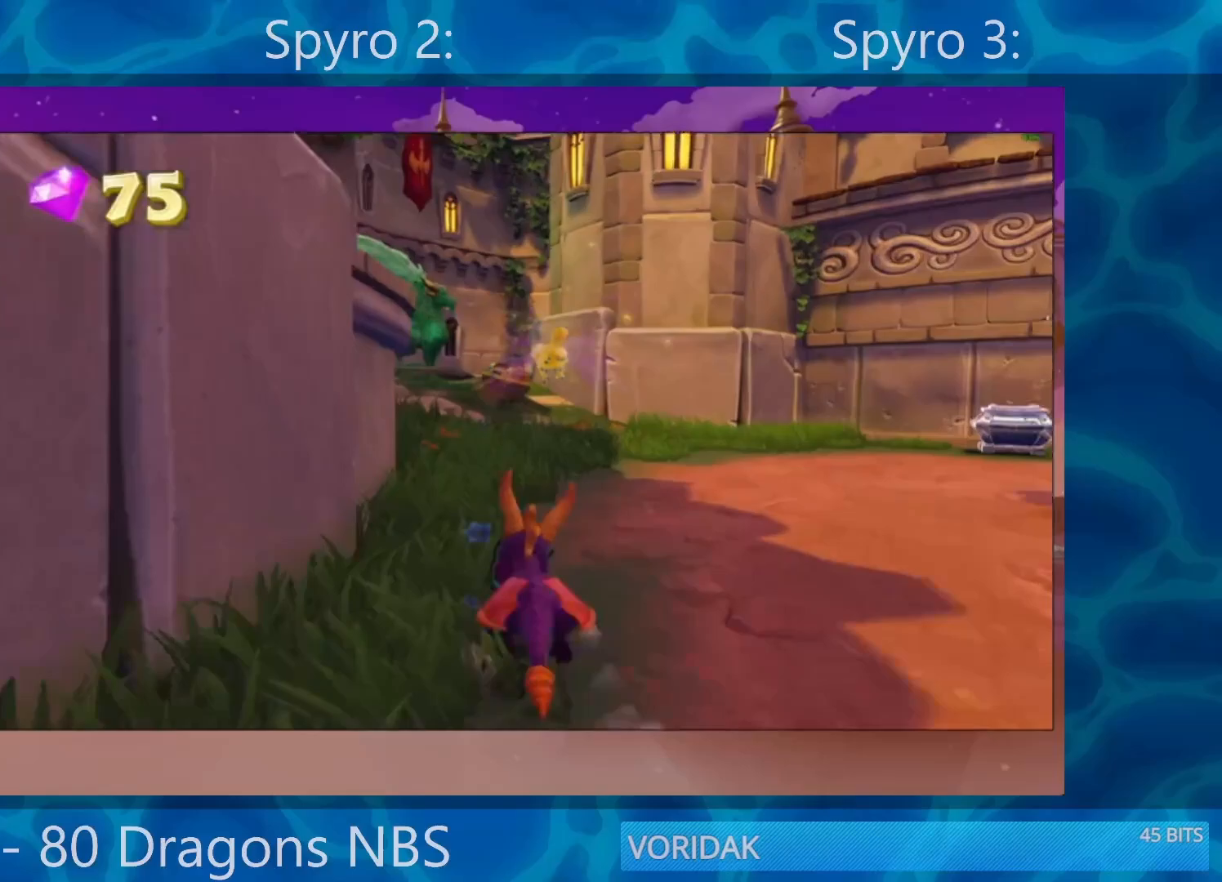
{"buttons": ["SQUARE"], "left_stick": "center", "right_stick": "center", "events": []}
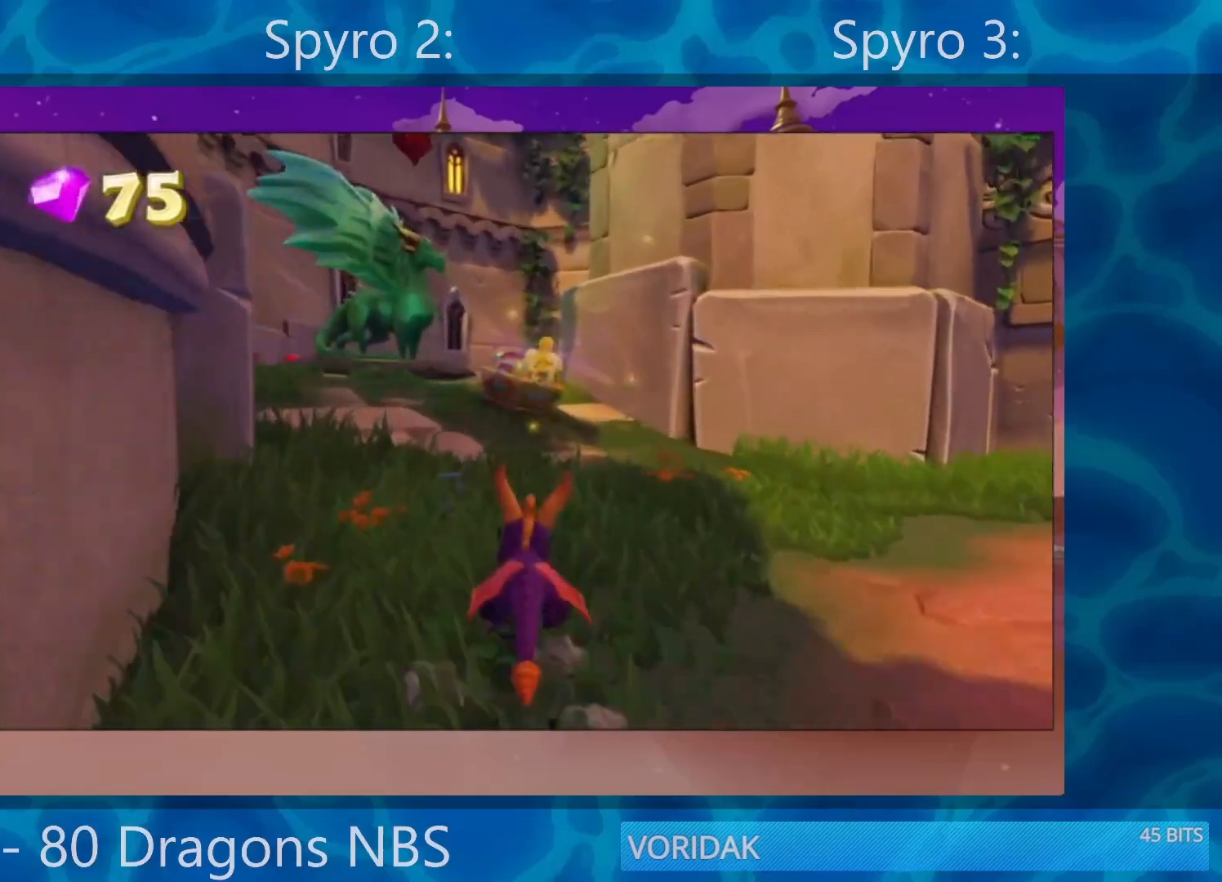
{"buttons": ["SQUARE"], "left_stick": "center", "right_stick": "center", "events": [[50, "left_stick", "left"], [200, "left_stick", "center"], [283, "left_stick", "left"], [383, "left_stick", "center"]]}
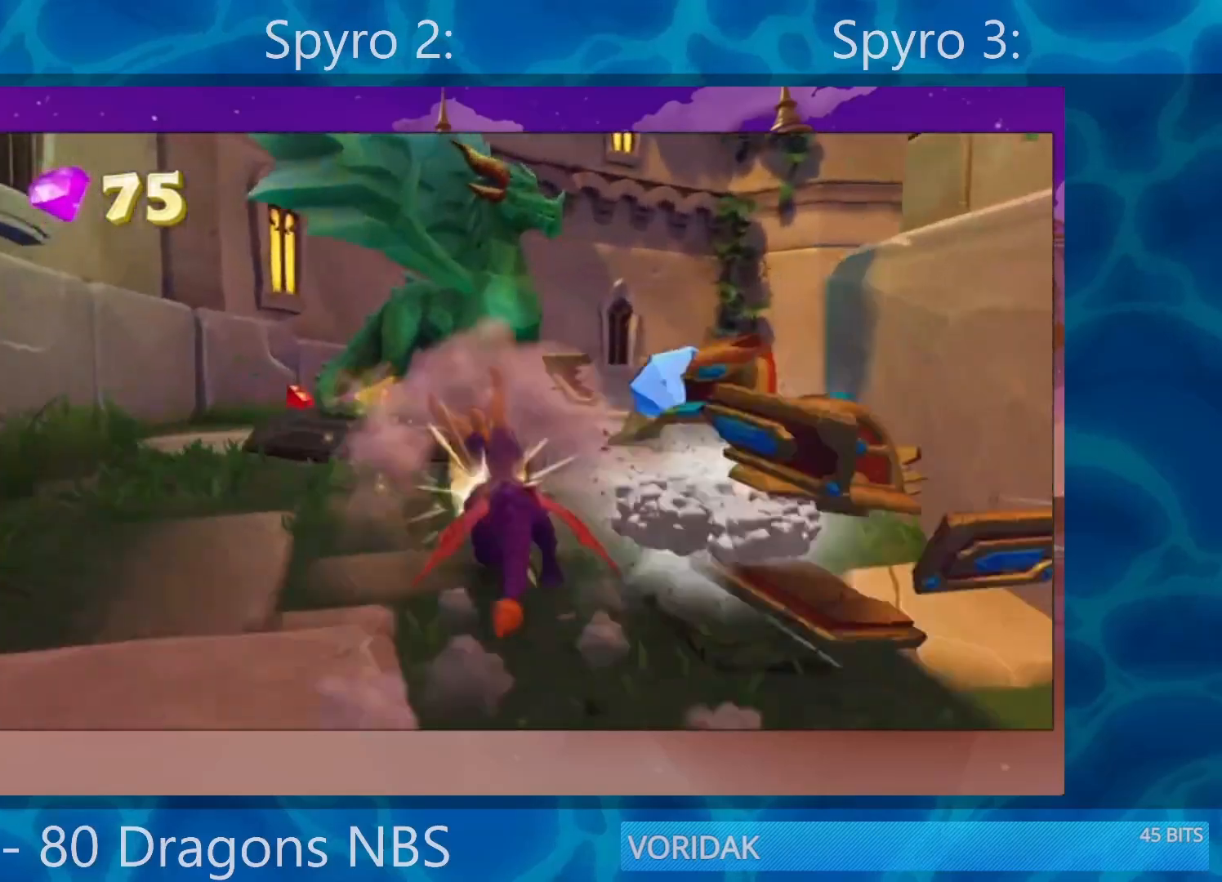
{"buttons": ["TRIANGLE"], "left_stick": "center", "right_stick": "center", "events": [[33, "left_stick", "right"], [183, "SQUARE", "up"], [183, "left_stick", "center"], [417, "TRIANGLE", "down"]]}
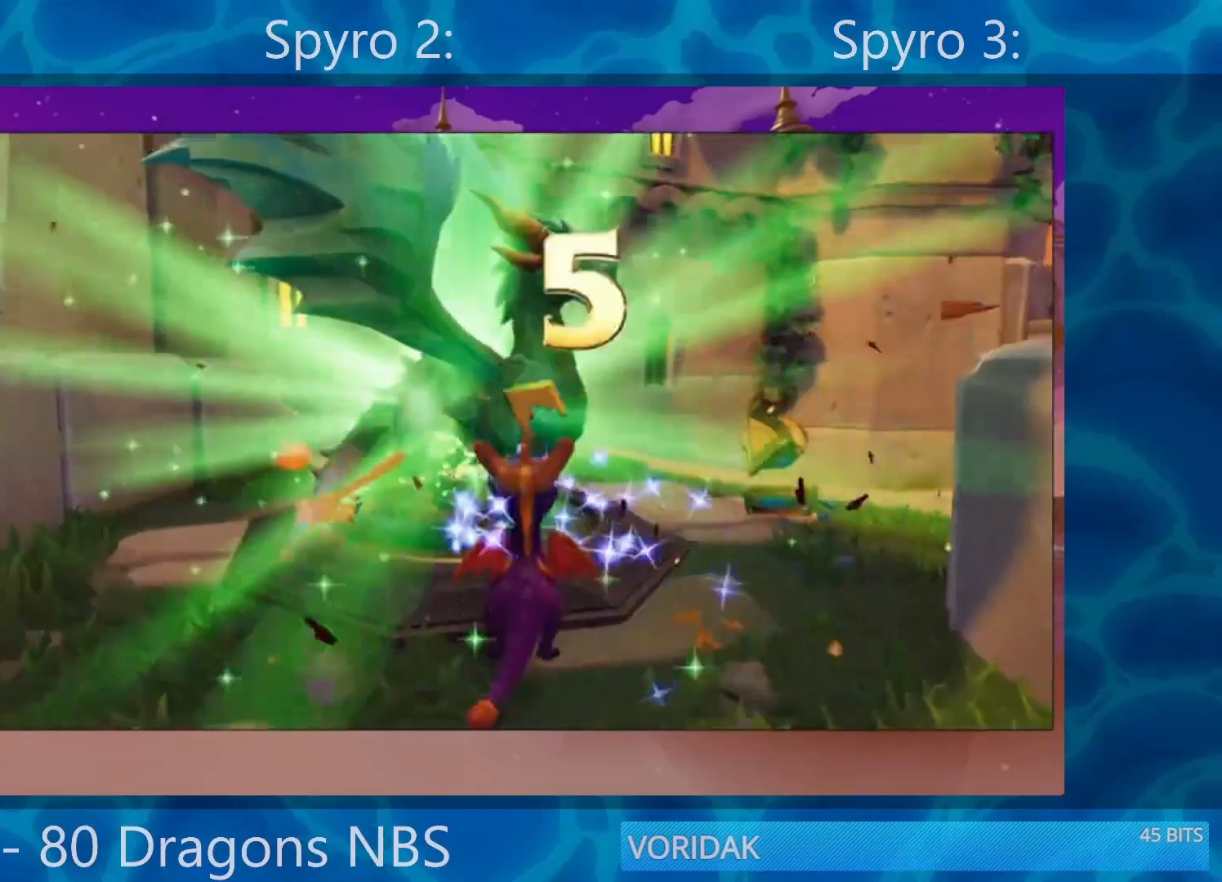
{"buttons": ["TRIANGLE"], "left_stick": "center", "right_stick": "center", "events": [[117, "TRIANGLE", "up"], [200, "TRIANGLE", "down"], [250, "TRIANGLE", "up"], [283, "TRIANGLE", "down"], [417, "TRIANGLE", "up"], [450, "TRIANGLE", "down"]]}
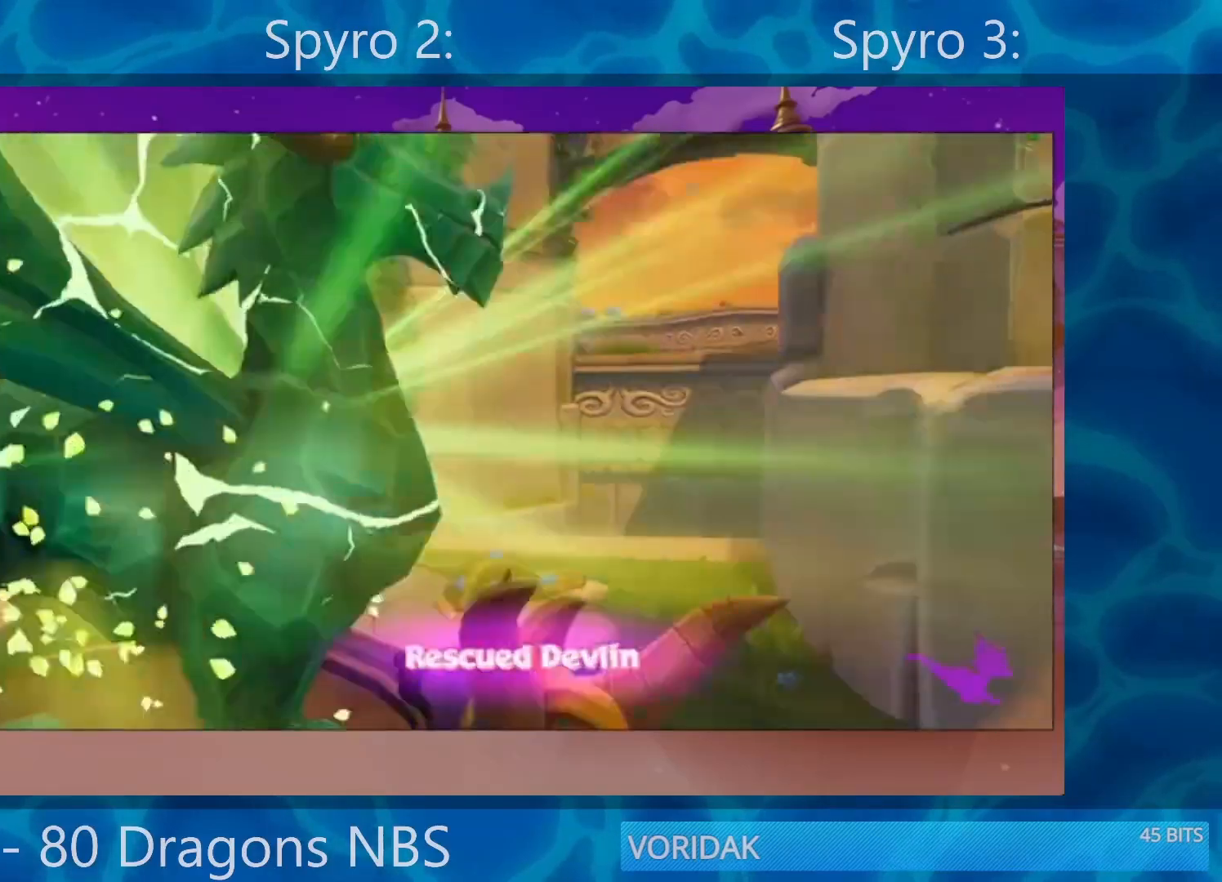
{"buttons": ["TRIANGLE"], "left_stick": "center", "right_stick": "center", "events": [[17, "TRIANGLE", "up"], [117, "TRIANGLE", "down"], [183, "TRIANGLE", "up"], [250, "TRIANGLE", "down"], [350, "TRIANGLE", "up"], [417, "TRIANGLE", "down"]]}
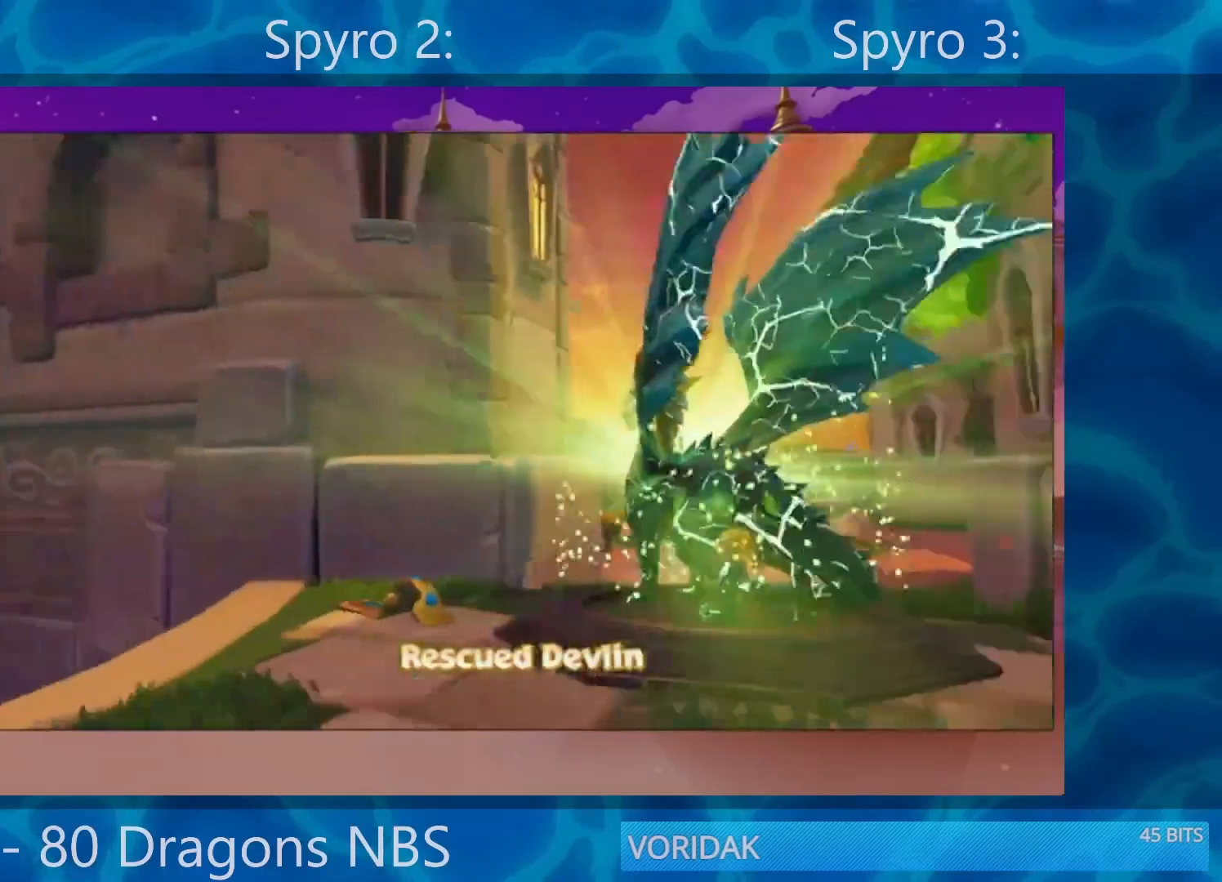
{"buttons": [], "left_stick": "center", "right_stick": "center", "events": [[17, "TRIANGLE", "up"], [100, "TRIANGLE", "down"], [200, "TRIANGLE", "up"], [233, "TRIANGLE", "down"], [300, "TRIANGLE", "up"], [383, "TRIANGLE", "down"], [500, "TRIANGLE", "up"]]}
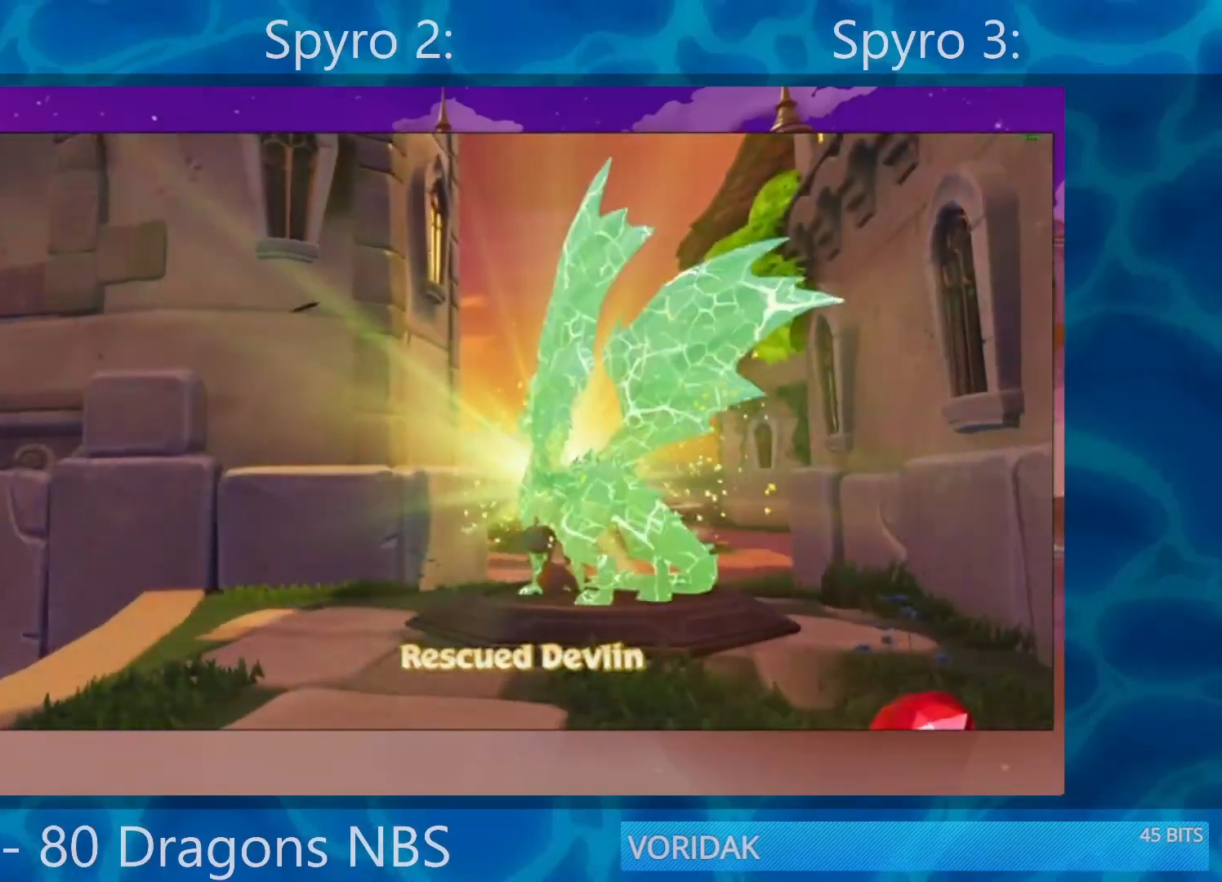
{"buttons": [], "left_stick": "center", "right_stick": "center", "events": [[67, "TRIANGLE", "down"], [133, "TRIANGLE", "up"], [200, "TRIANGLE", "down"], [300, "TRIANGLE", "up"], [400, "TRIANGLE", "down"], [433, "TRIANGLE", "up"]]}
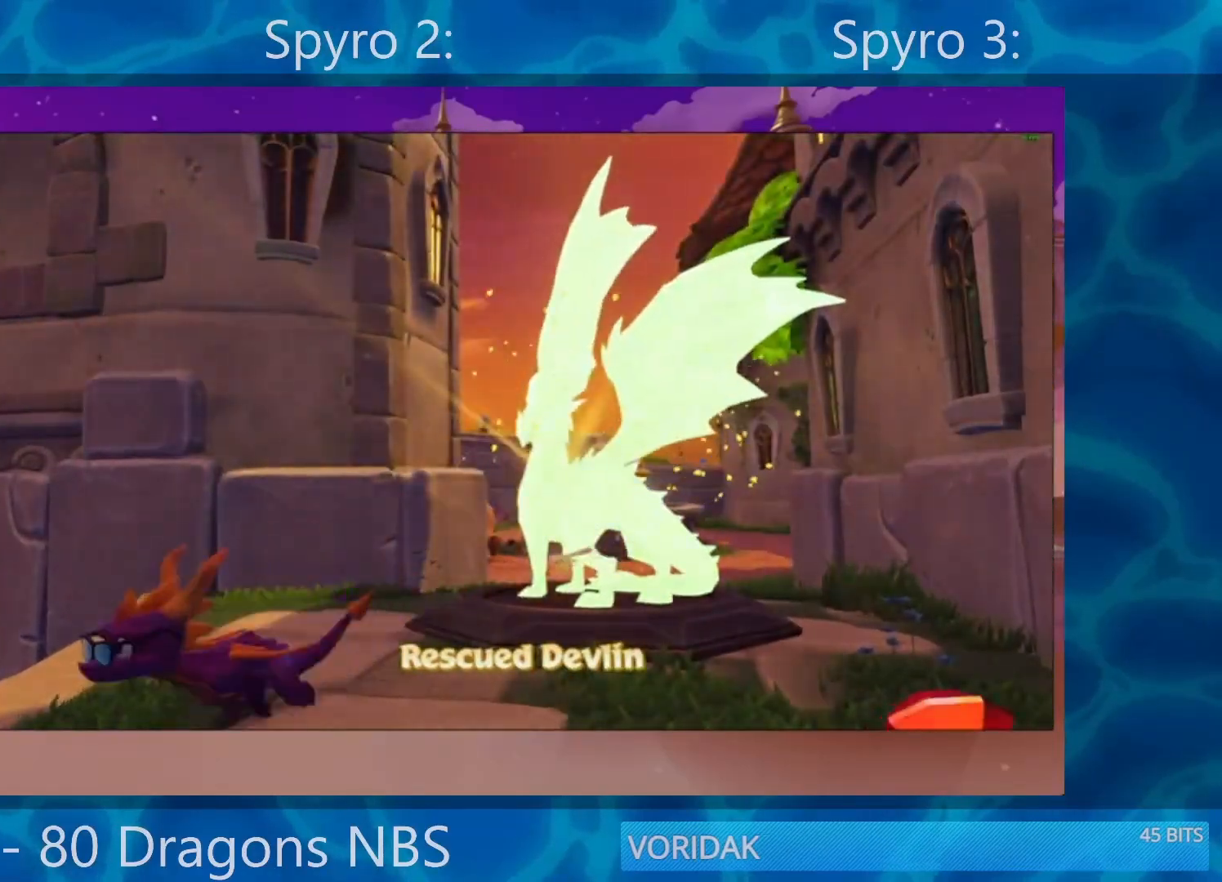
{"buttons": ["TRIANGLE"], "left_stick": "center", "right_stick": "center", "events": [[33, "TRIANGLE", "down"], [100, "TRIANGLE", "up"], [167, "TRIANGLE", "down"], [233, "TRIANGLE", "up"], [300, "TRIANGLE", "down"], [367, "TRIANGLE", "up"], [433, "TRIANGLE", "down"]]}
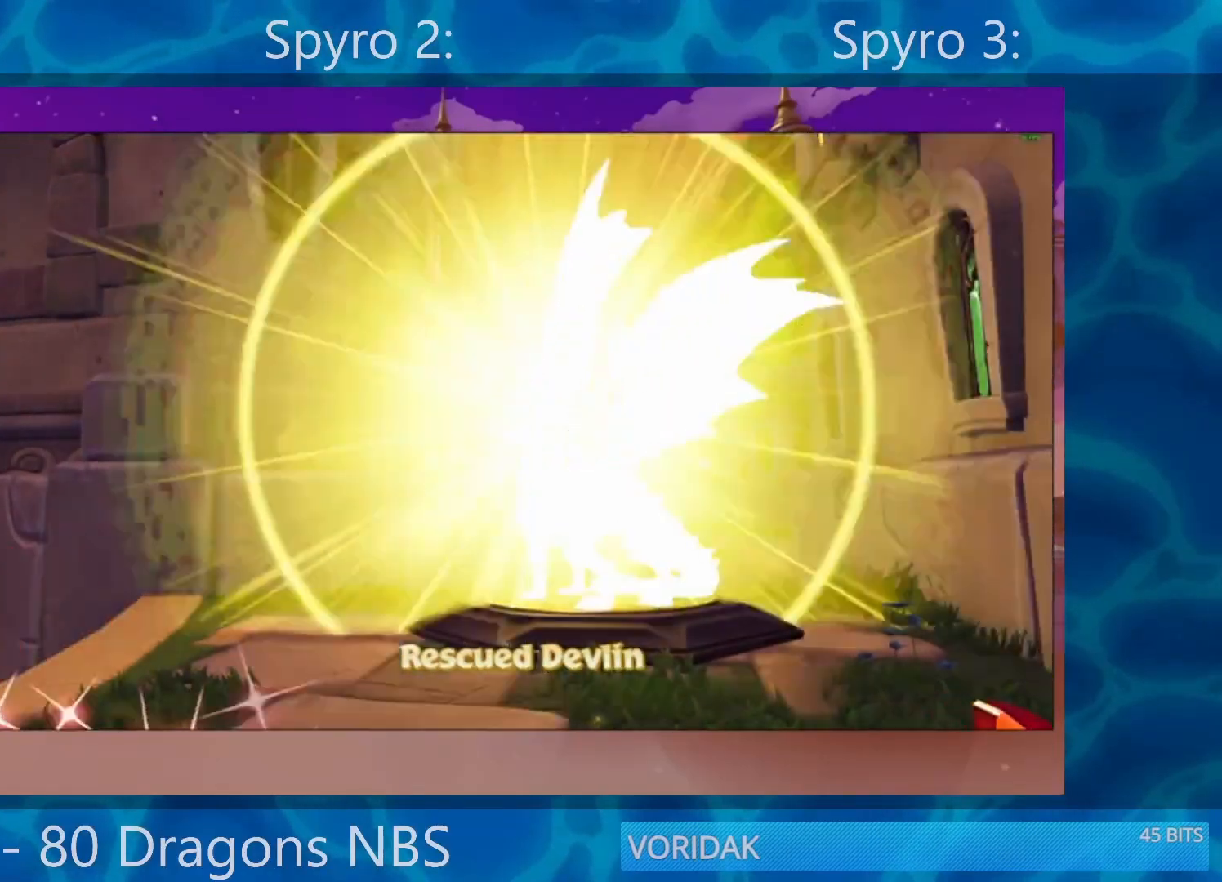
{"buttons": [], "left_stick": "center", "right_stick": "center", "events": [[33, "TRIANGLE", "up"], [133, "TRIANGLE", "down"], [200, "TRIANGLE", "up"], [267, "TRIANGLE", "down"], [367, "TRIANGLE", "up"]]}
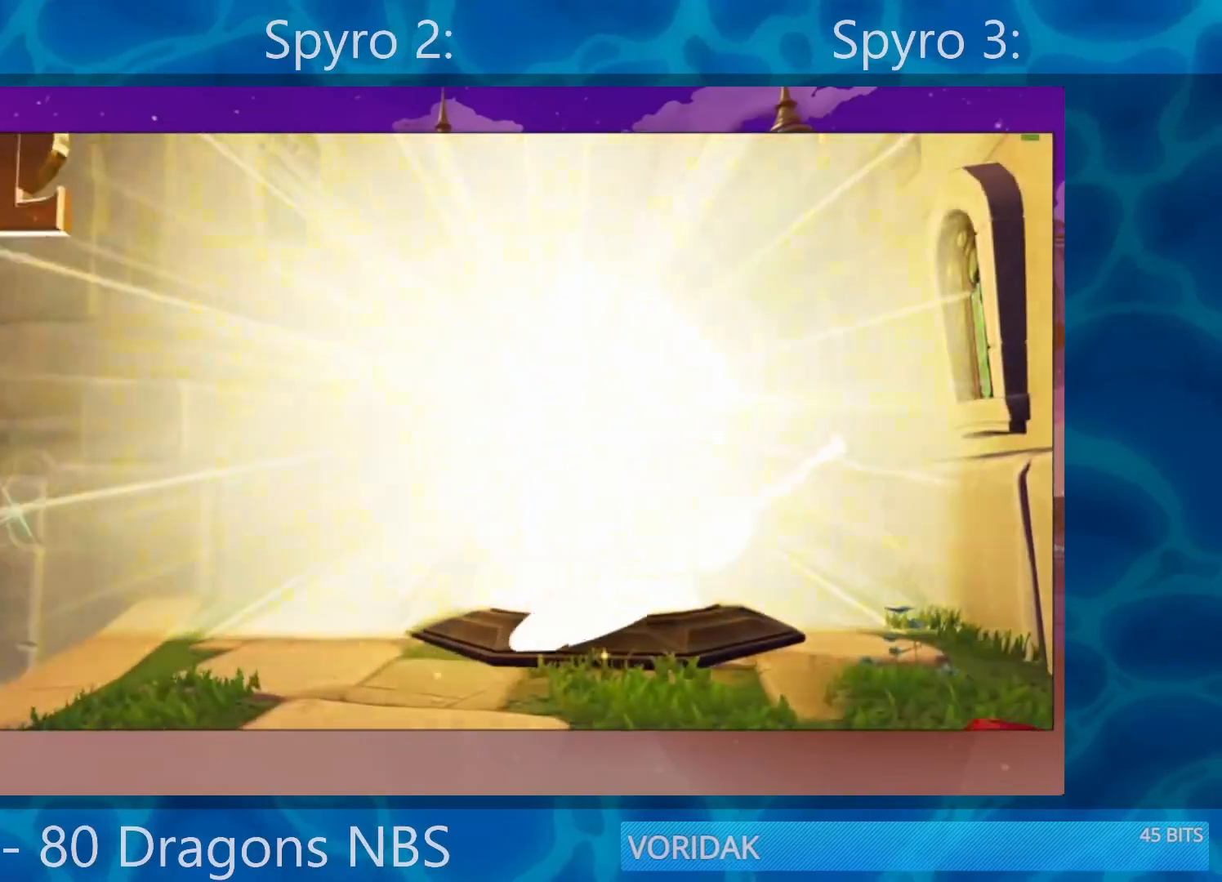
{"buttons": ["DPAD_DOWN"], "left_stick": "center", "right_stick": "center", "events": [[33, "TRIANGLE", "down"], [83, "TRIANGLE", "up"], [117, "SELECT", "down"], [267, "SELECT", "up"], [483, "DPAD_DOWN", "down"]]}
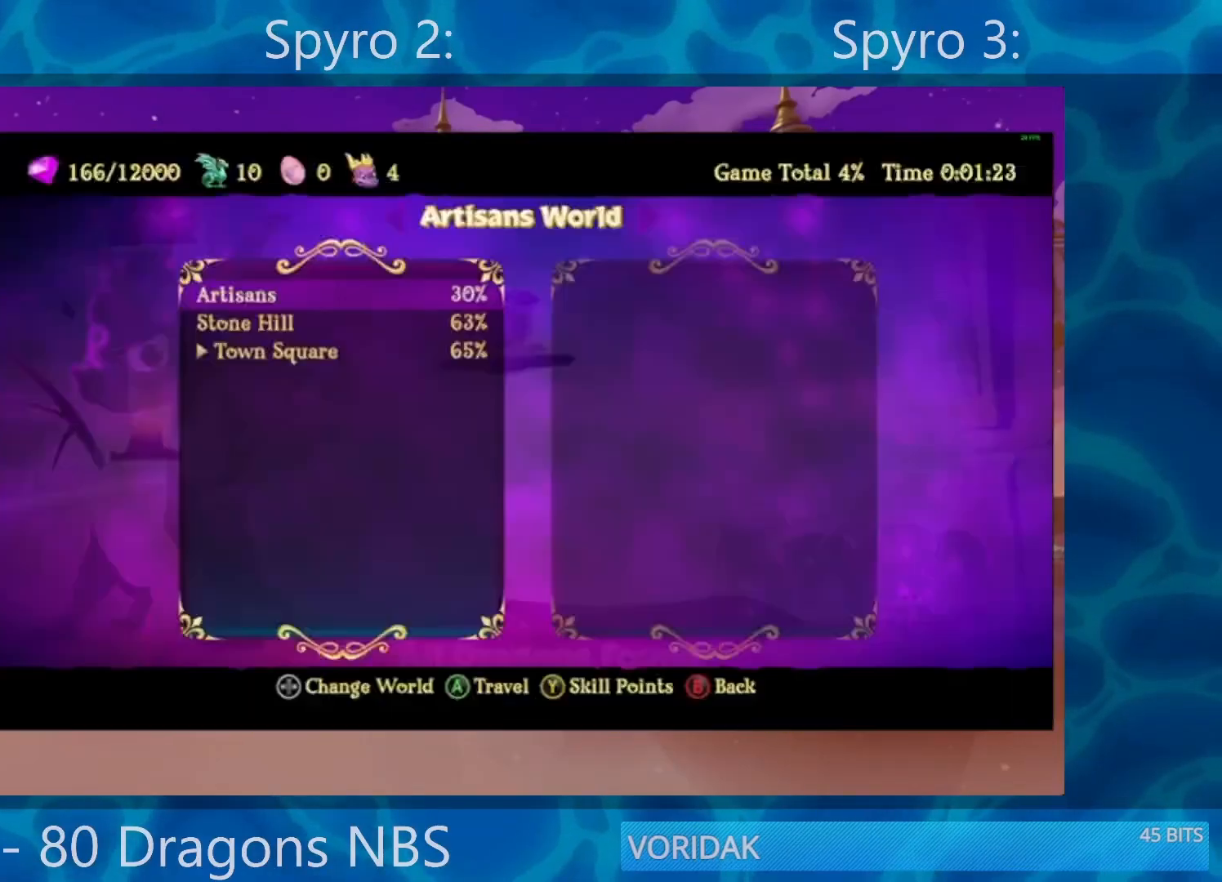
{"buttons": [], "left_stick": "center", "right_stick": "center", "events": [[133, "DPAD_DOWN", "up"], [183, "CROSS", "down"], [200, "CROSS", "up"], [200, "DPAD_UP", "down"], [233, "CROSS", "down"], [317, "DPAD_UP", "up"], [350, "CROSS", "up"]]}